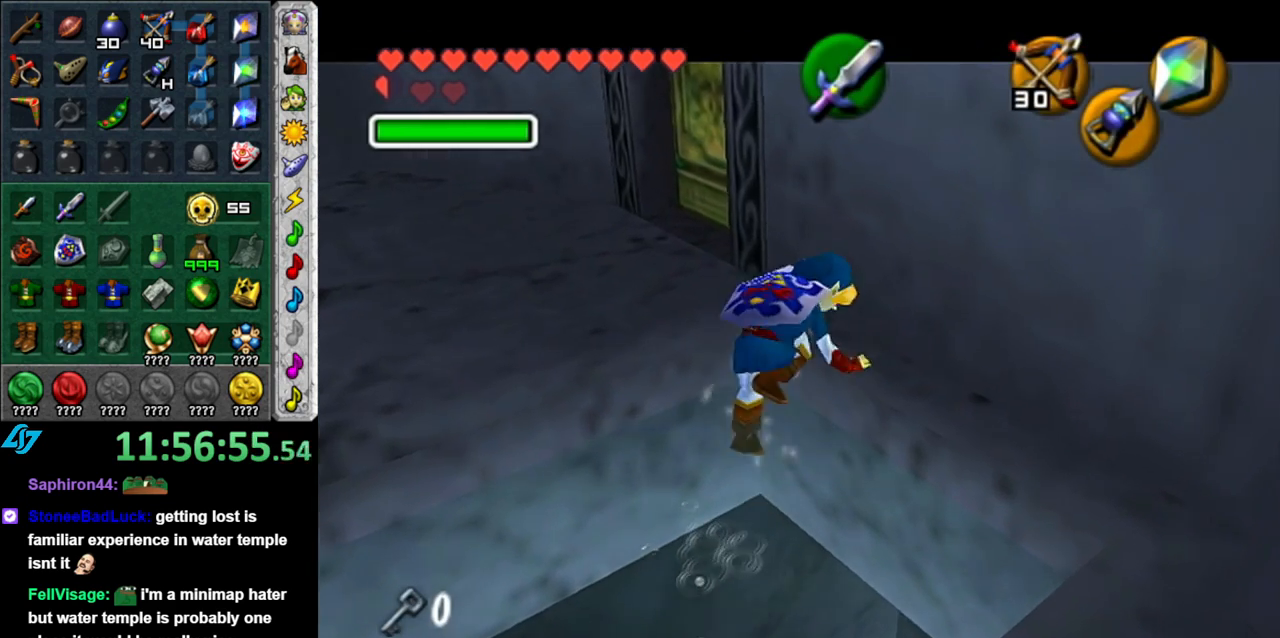
Gameplay with a controller (Nintendo layout); each line is a JSON object with the inputs held at the frame after it. "button_events" lists button changes between this image and that frame as [ms after this image, input, new state], when the widget could be followed in between (sticks are given only as held states). Not read: L3 R2 R3 Y other_buttons.
{"buttons": ["L1"], "left_stick": "left", "right_stick": "center", "button_events": []}
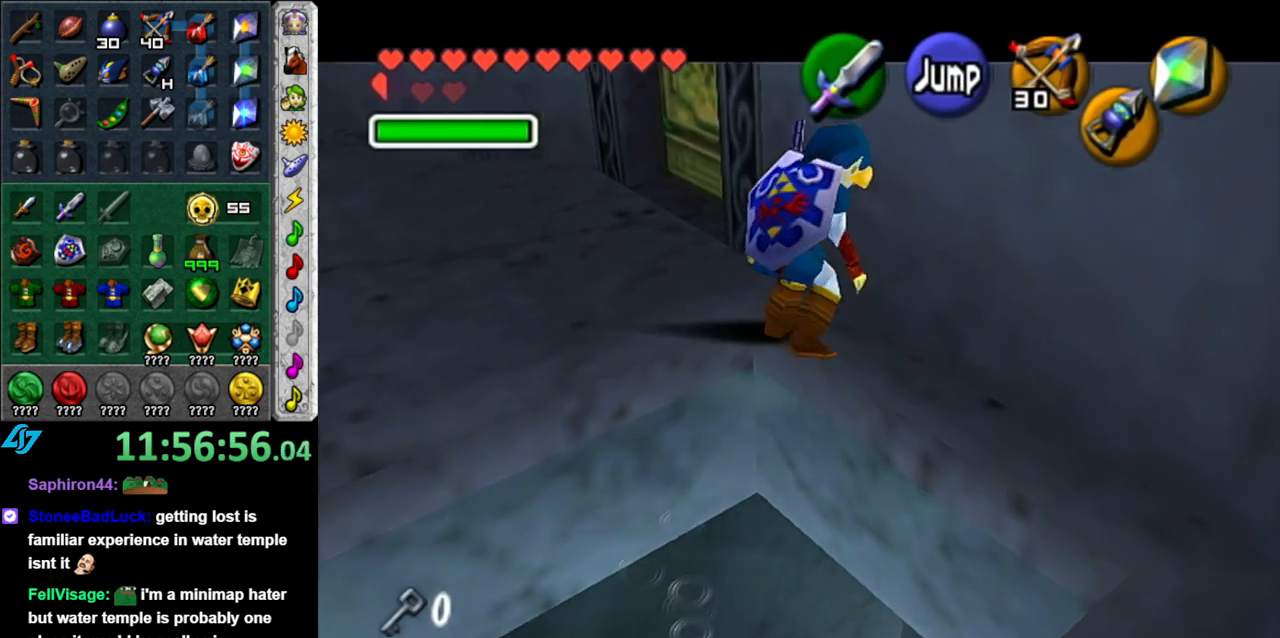
{"buttons": [], "left_stick": "up", "right_stick": "center", "button_events": [[50, "A", "down"], [117, "A", "up"], [267, "L1", "up"]]}
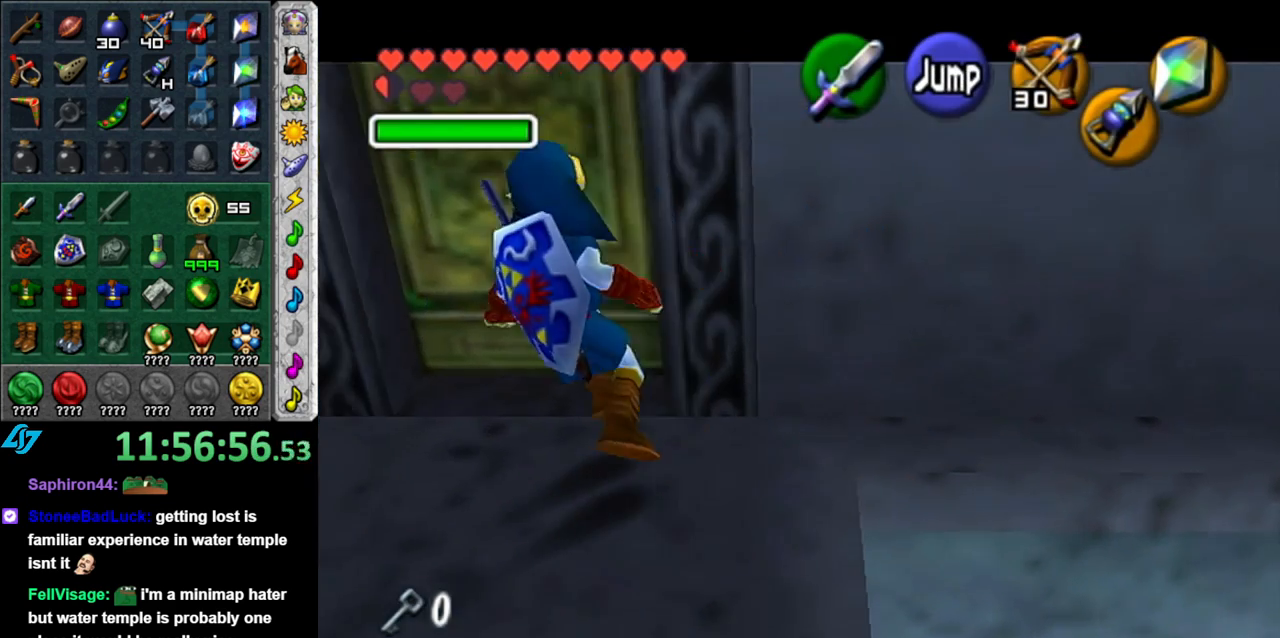
{"buttons": [], "left_stick": "center", "right_stick": "center", "button_events": [[17, "A", "down"], [150, "A", "up"]]}
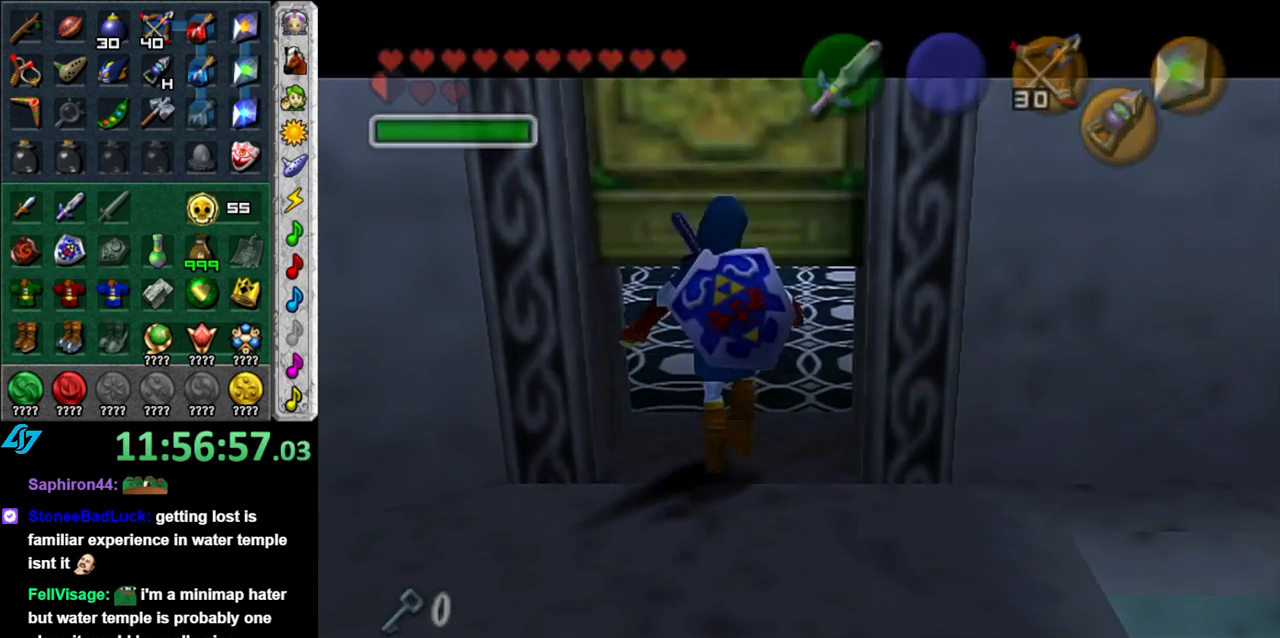
{"buttons": [], "left_stick": "up", "right_stick": "center", "button_events": []}
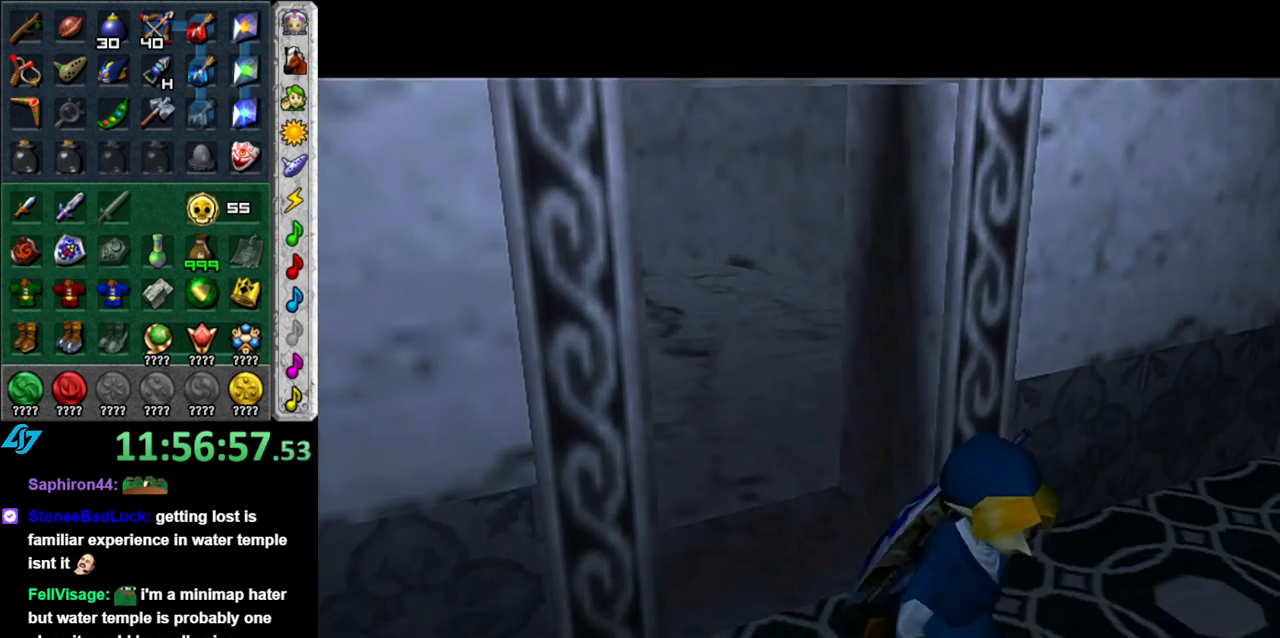
{"buttons": [], "left_stick": "up", "right_stick": "center", "button_events": []}
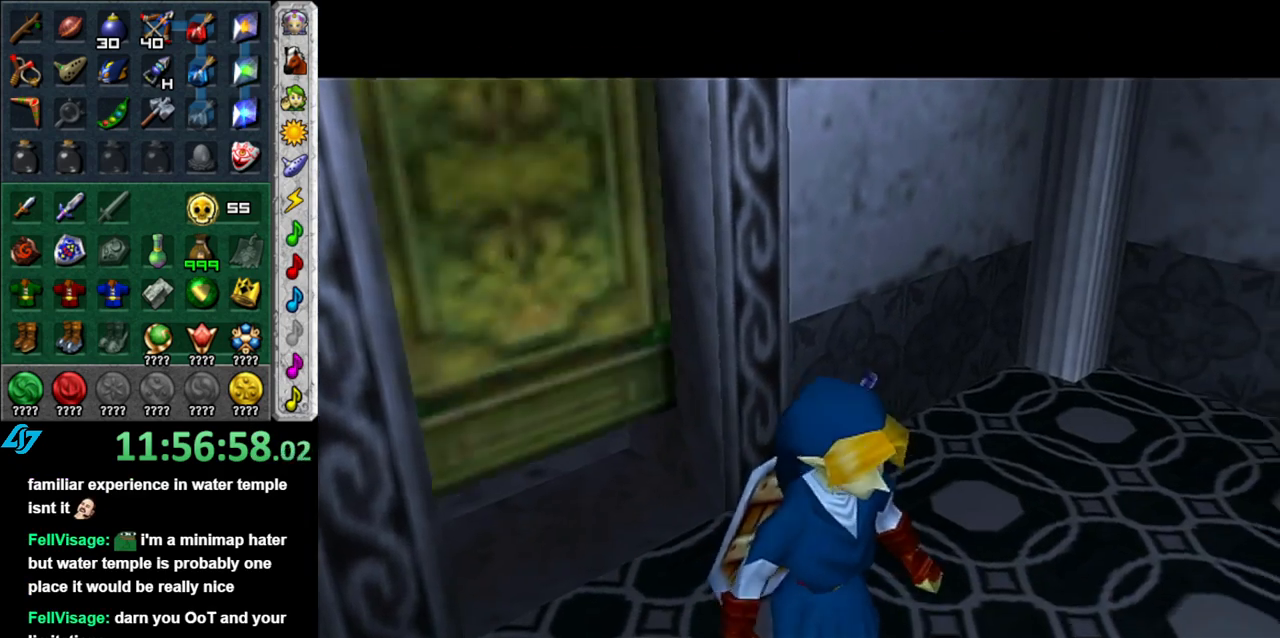
{"buttons": [], "left_stick": "up", "right_stick": "center", "button_events": []}
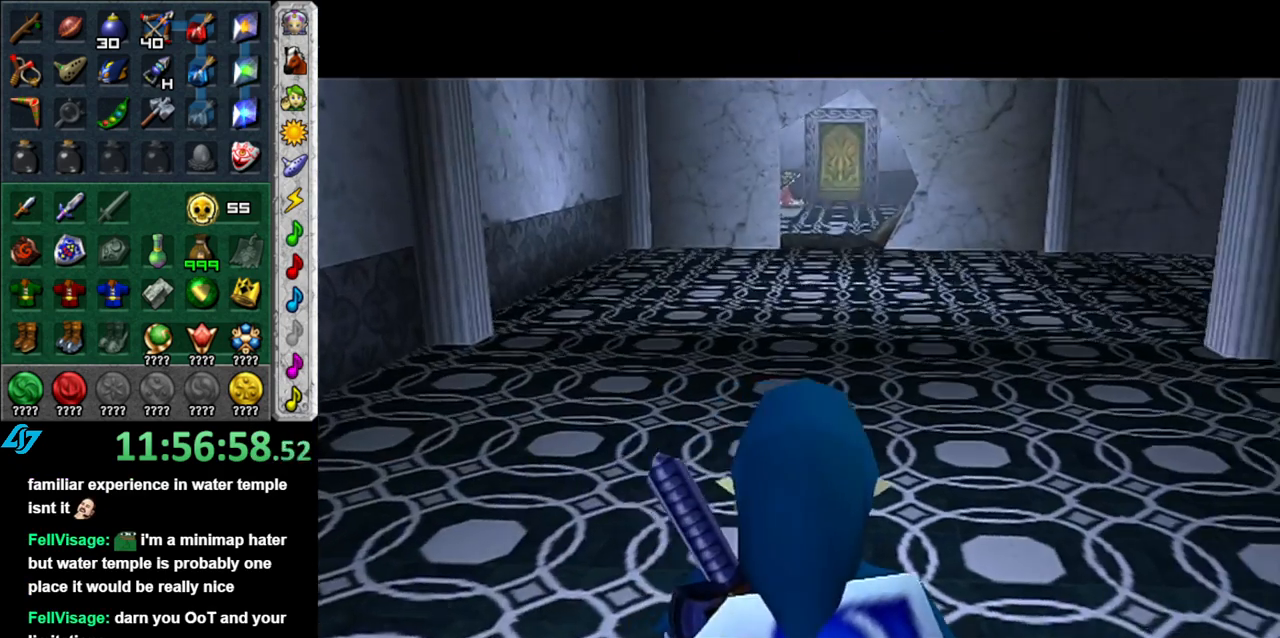
{"buttons": [], "left_stick": "up", "right_stick": "center", "button_events": [[50, "A", "down"], [217, "A", "up"], [267, "A", "down"], [400, "A", "up"]]}
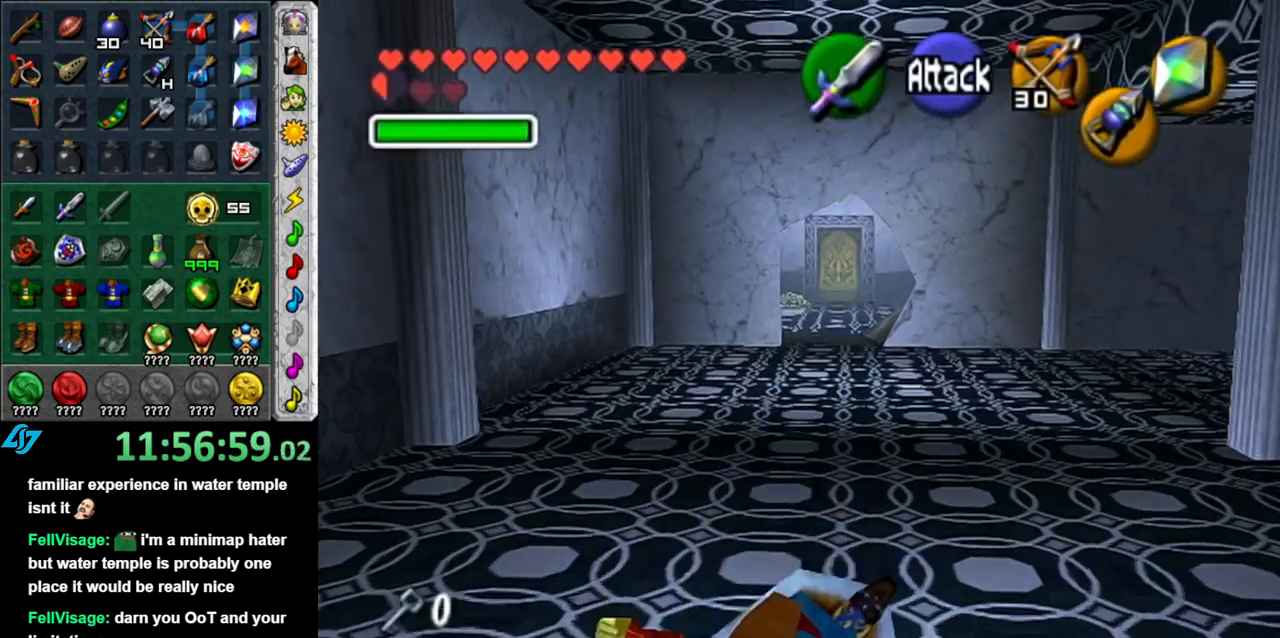
{"buttons": ["A"], "left_stick": "up-right", "right_stick": "center", "button_events": [[400, "A", "down"]]}
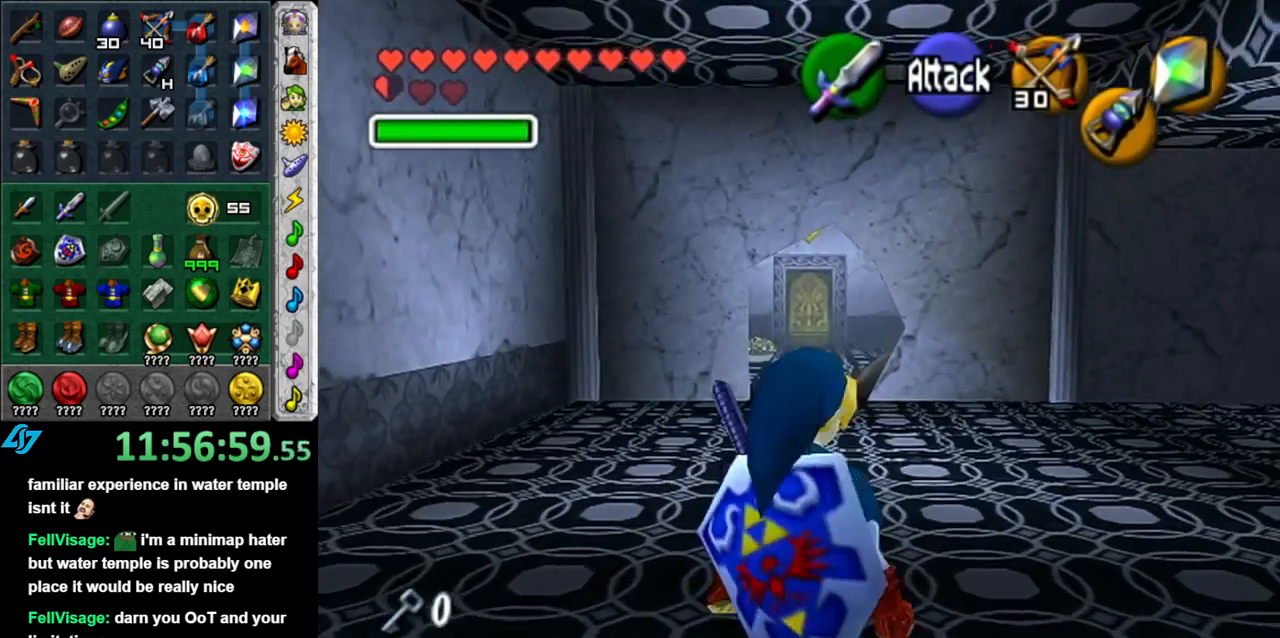
{"buttons": [], "left_stick": "up-right", "right_stick": "center", "button_events": [[83, "A", "up"]]}
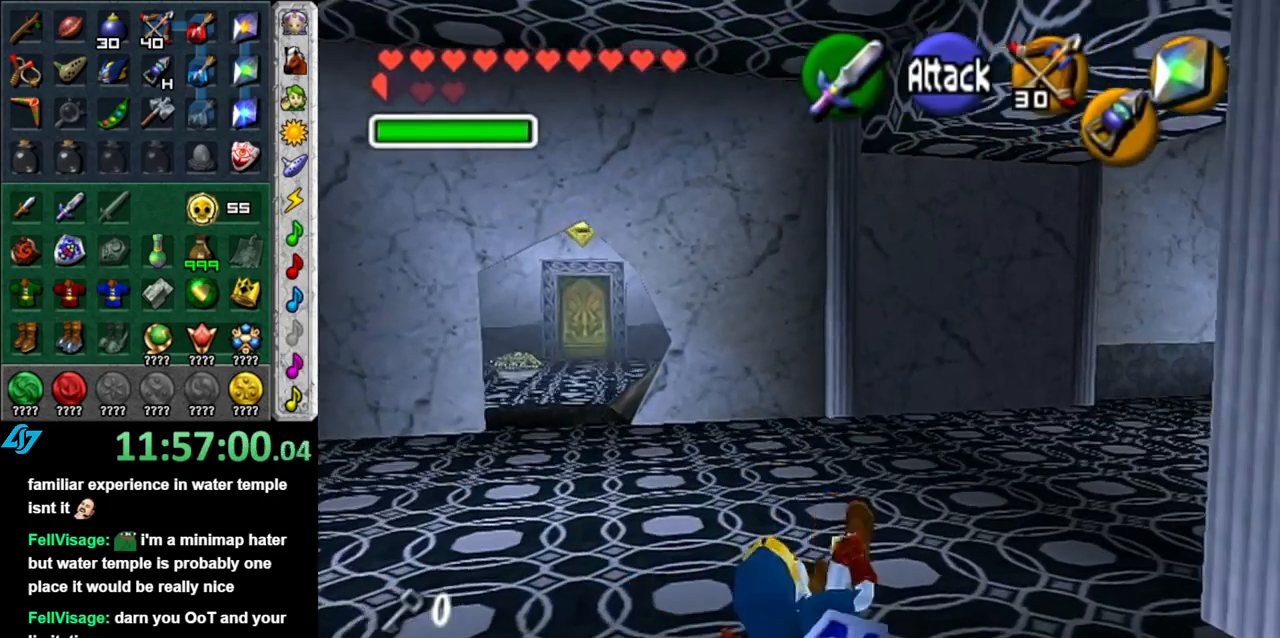
{"buttons": ["L1"], "left_stick": "up", "right_stick": "center", "button_events": [[150, "A", "down"], [267, "L1", "down"], [333, "A", "up"]]}
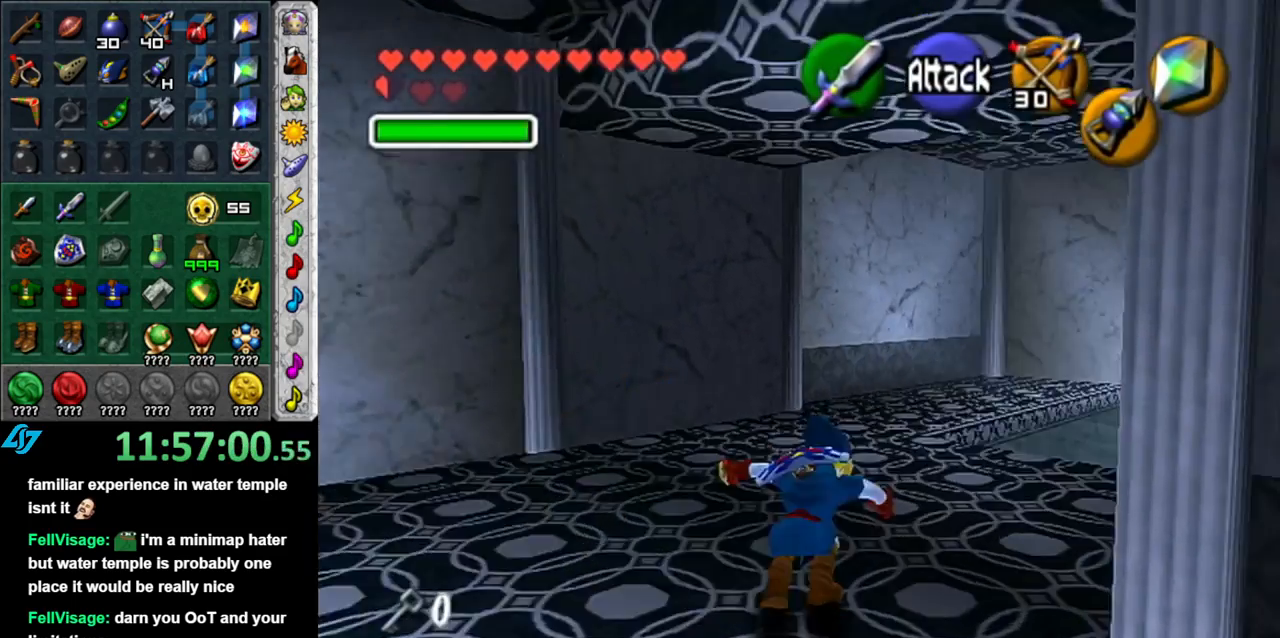
{"buttons": [], "left_stick": "up", "right_stick": "center", "button_events": [[17, "L1", "up"]]}
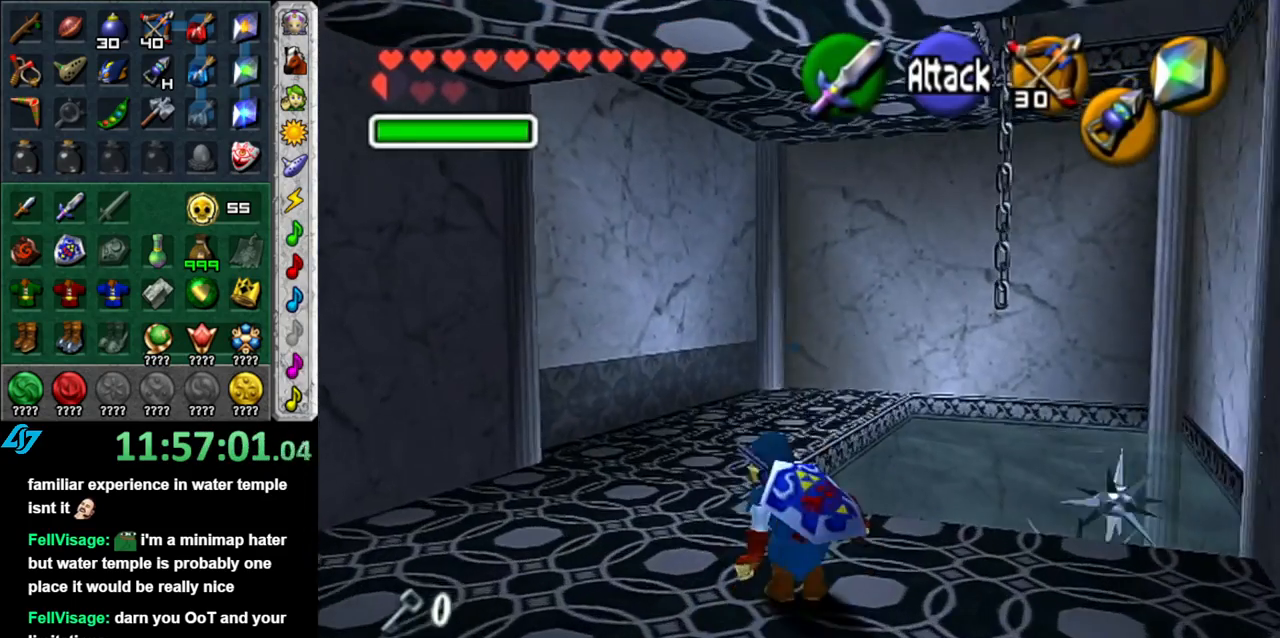
{"buttons": [], "left_stick": "up", "right_stick": "center", "button_events": []}
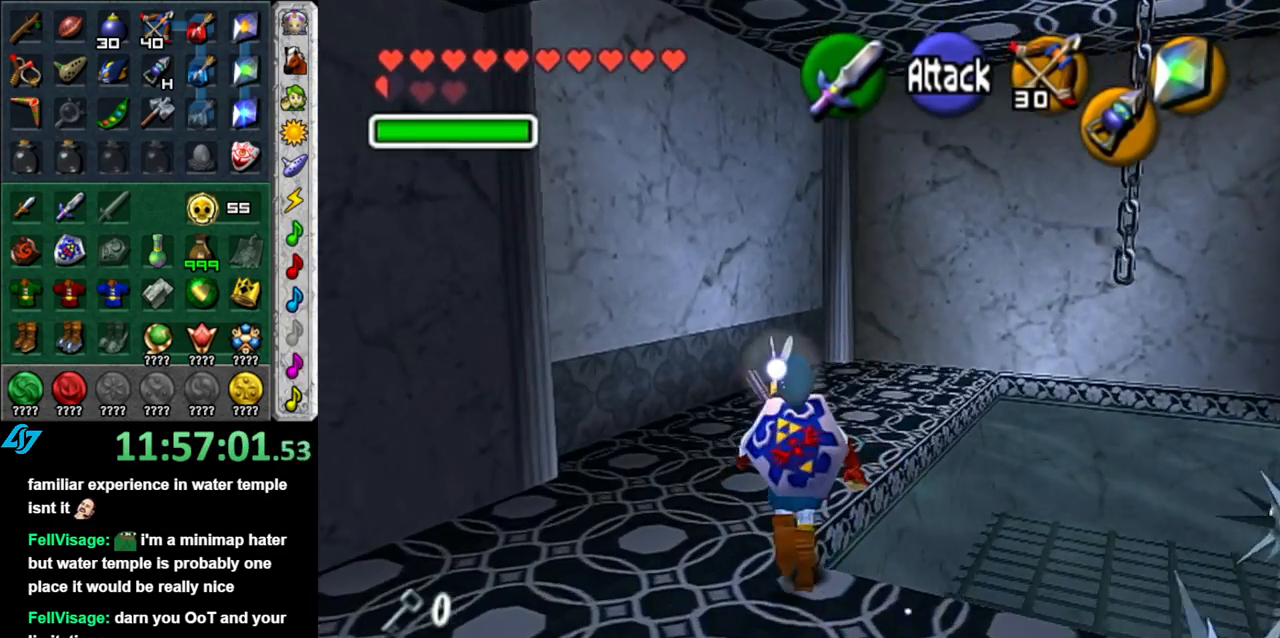
{"buttons": [], "left_stick": "up", "right_stick": "center", "button_events": []}
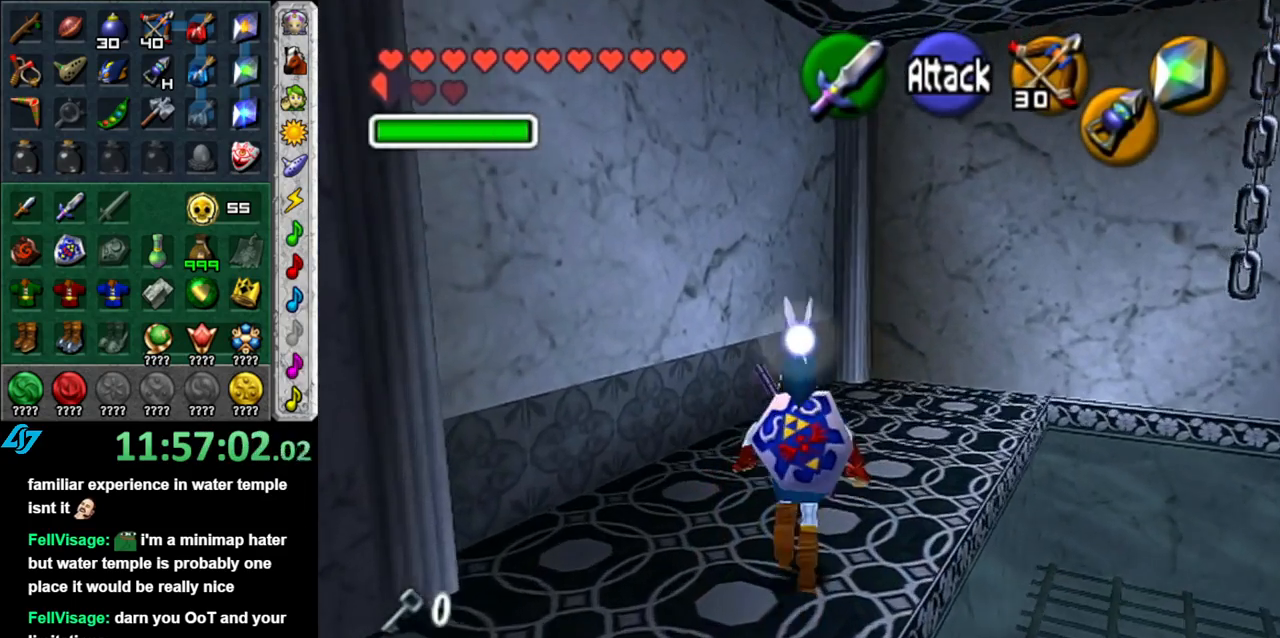
{"buttons": [], "left_stick": "center", "right_stick": "center", "button_events": []}
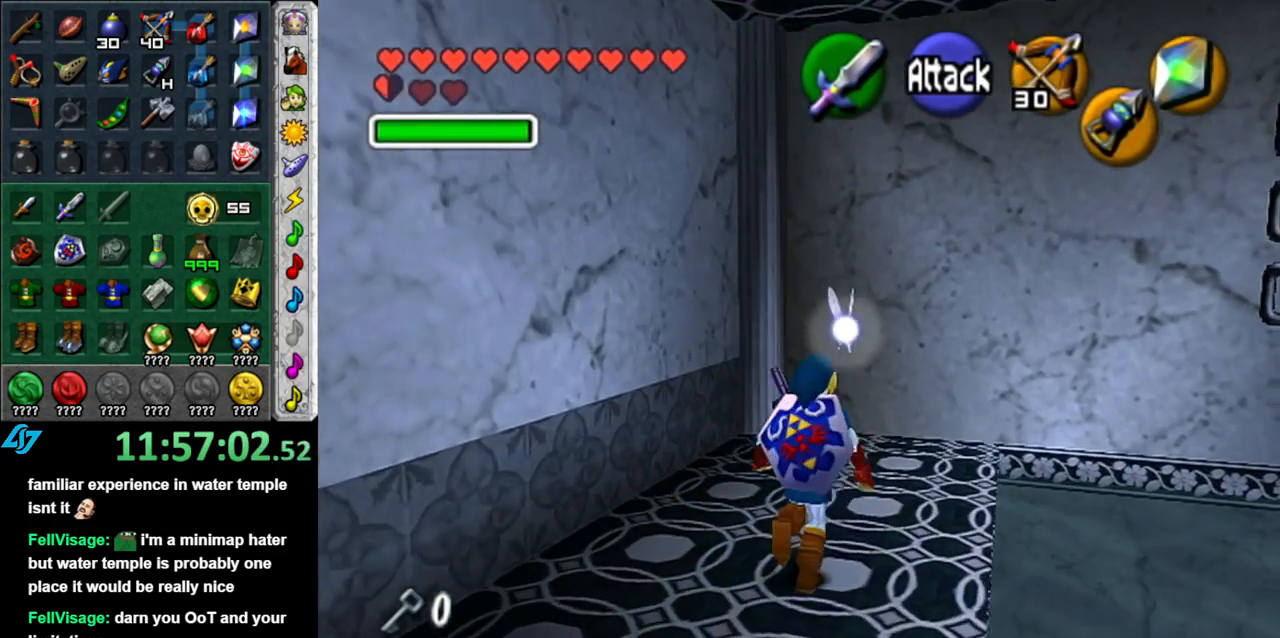
{"buttons": ["L1"], "left_stick": "center", "right_stick": "center", "button_events": [[267, "L1", "down"]]}
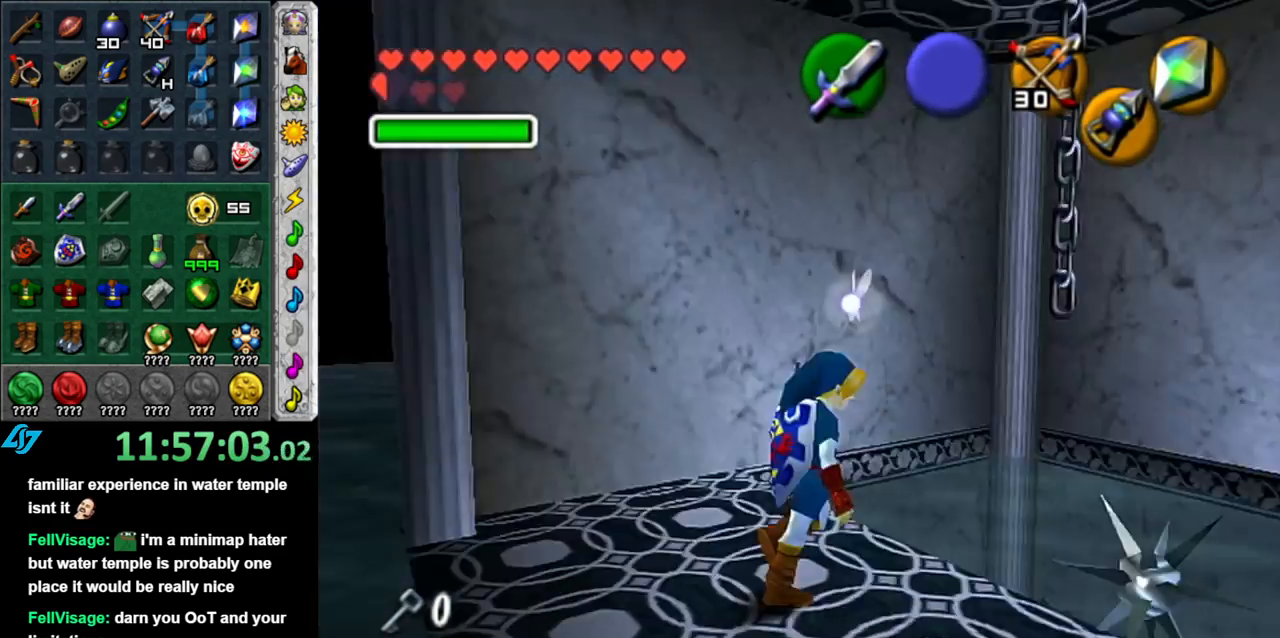
{"buttons": [], "left_stick": "down-left", "right_stick": "center", "button_events": [[267, "L1", "up"]]}
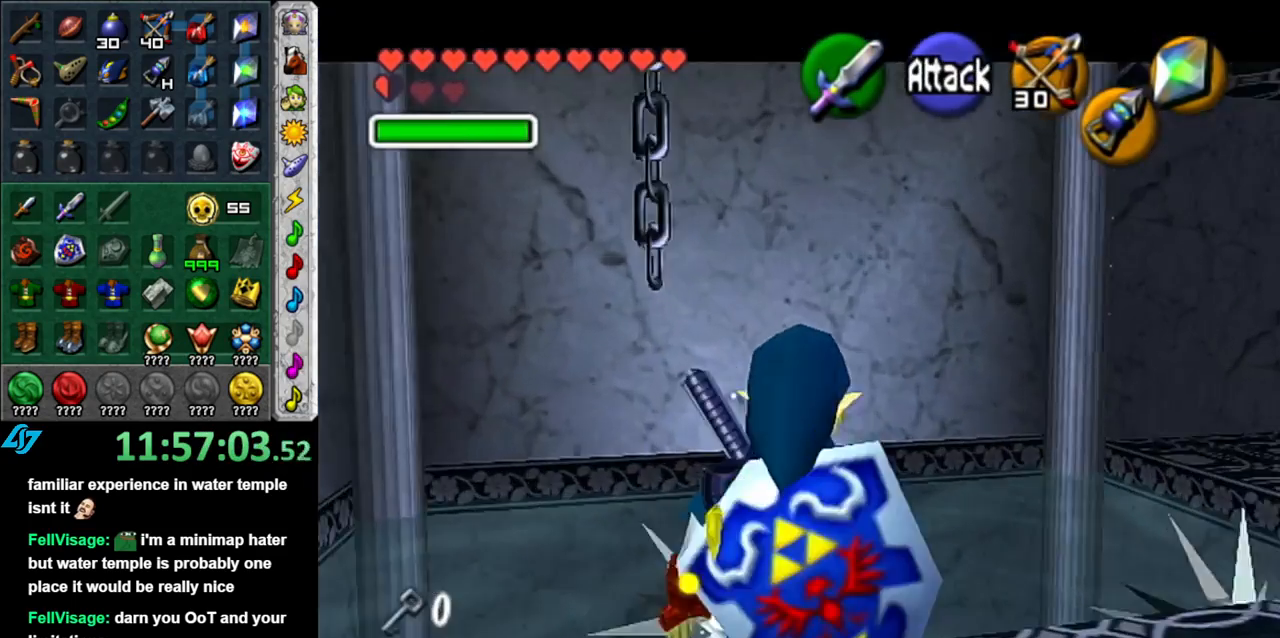
{"buttons": [], "left_stick": "center", "right_stick": "center", "button_events": []}
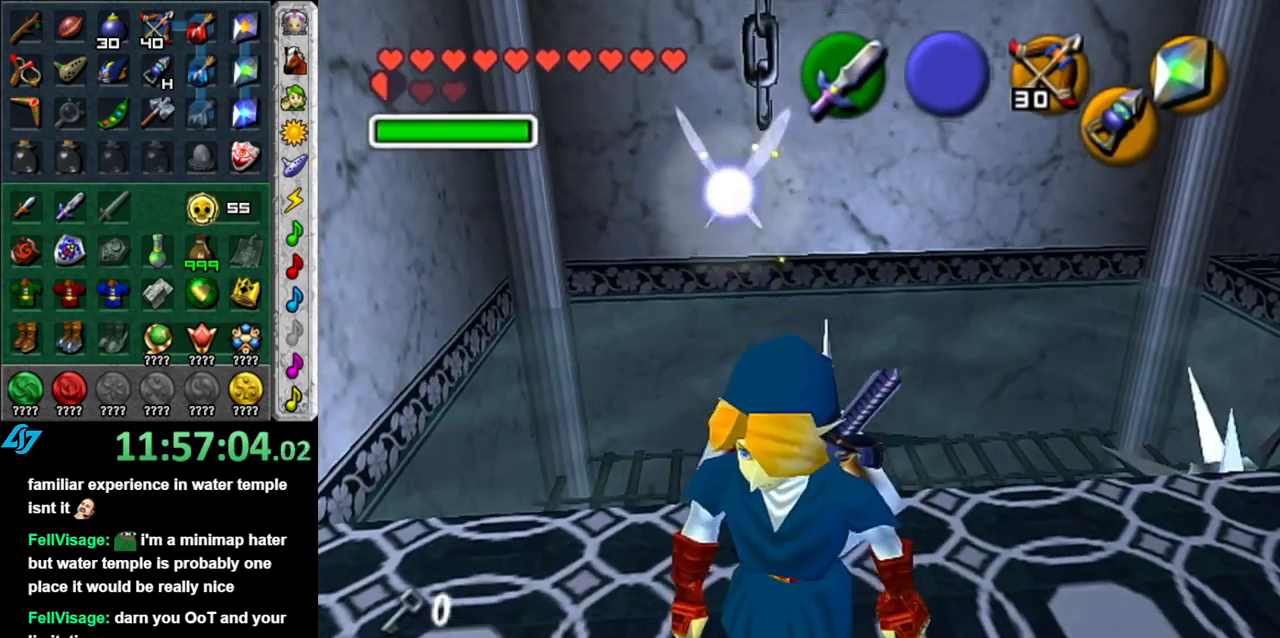
{"buttons": ["A"], "left_stick": "up", "right_stick": "center", "button_events": [[400, "A", "down"]]}
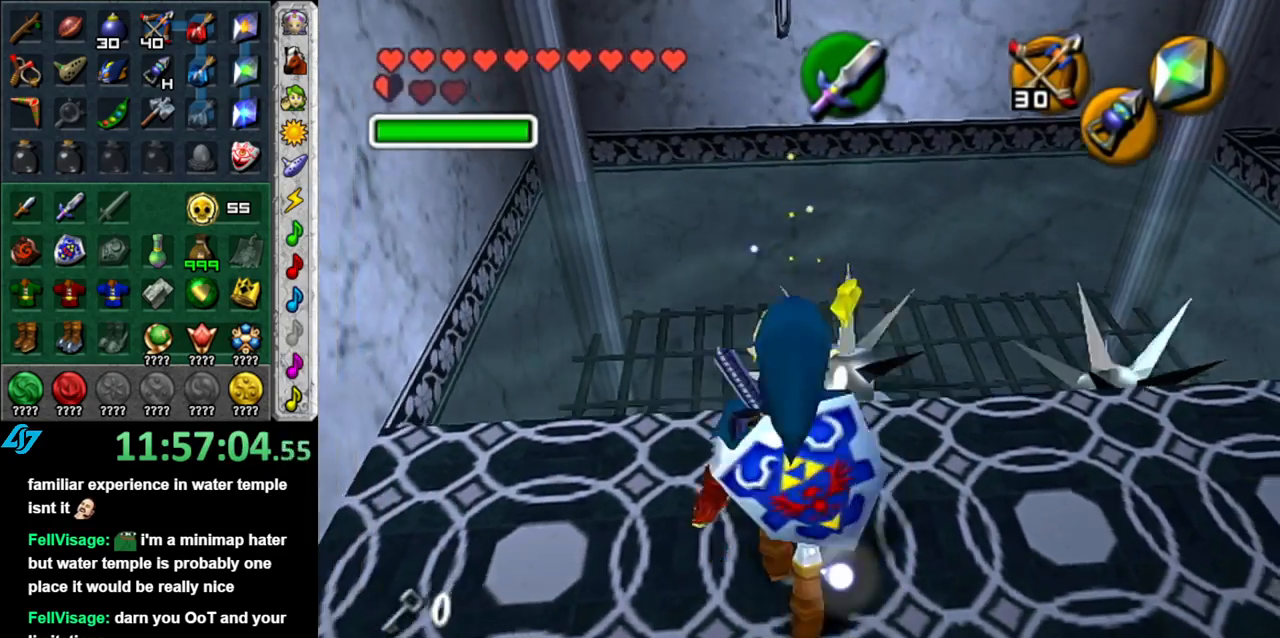
{"buttons": ["A"], "left_stick": "up-left", "right_stick": "center", "button_events": []}
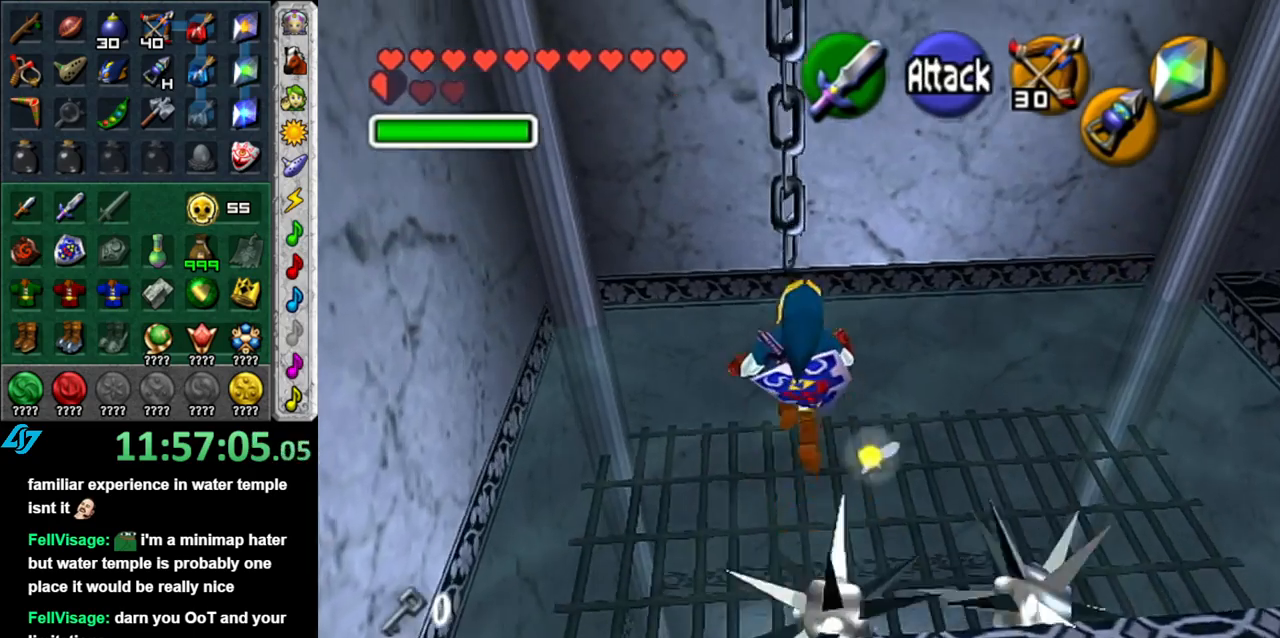
{"buttons": ["A"], "left_stick": "up", "right_stick": "center", "button_events": []}
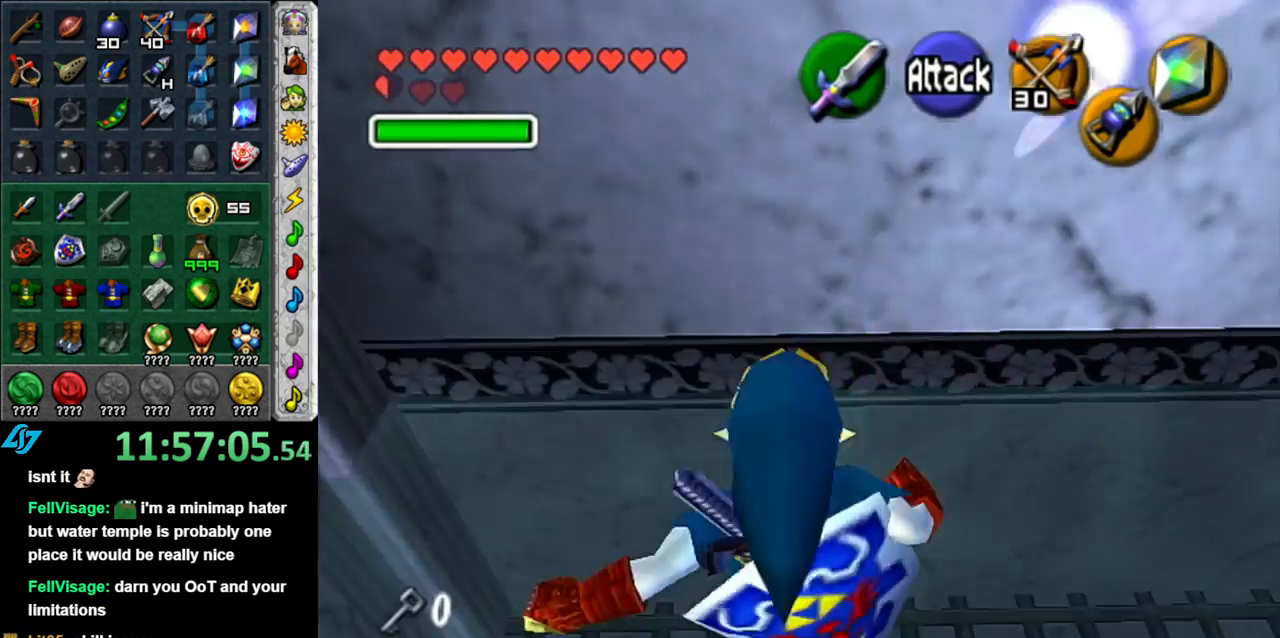
{"buttons": [], "left_stick": "right", "right_stick": "center", "button_events": [[117, "A", "up"]]}
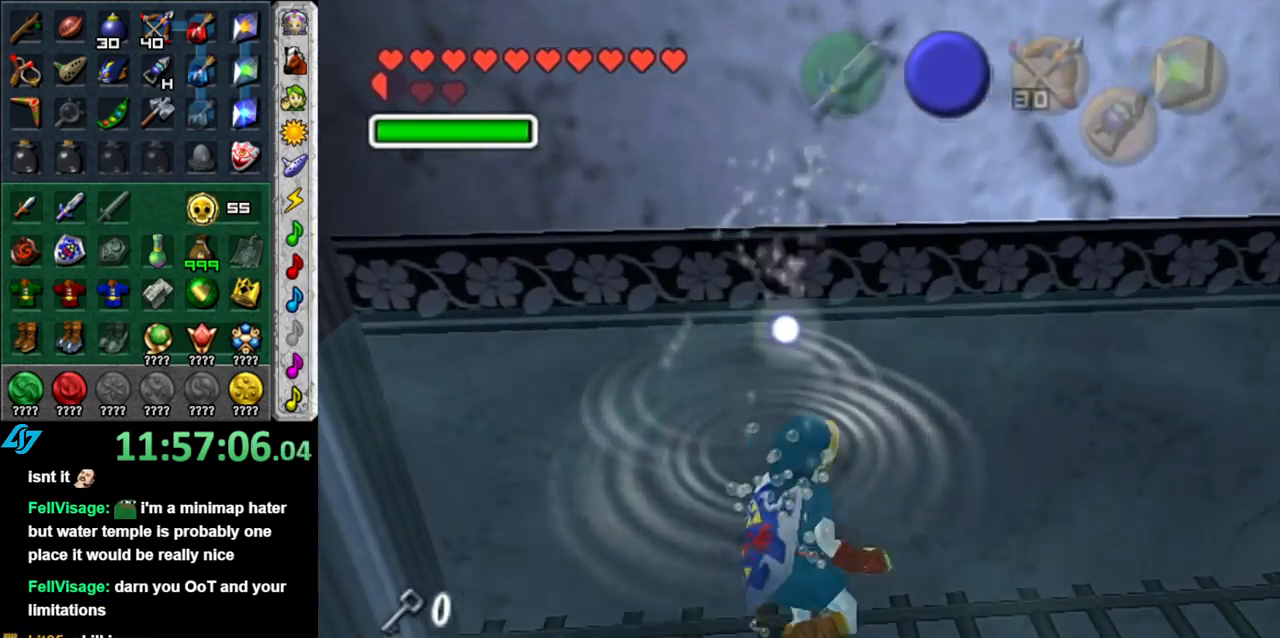
{"buttons": [], "left_stick": "up-right", "right_stick": "center", "button_events": []}
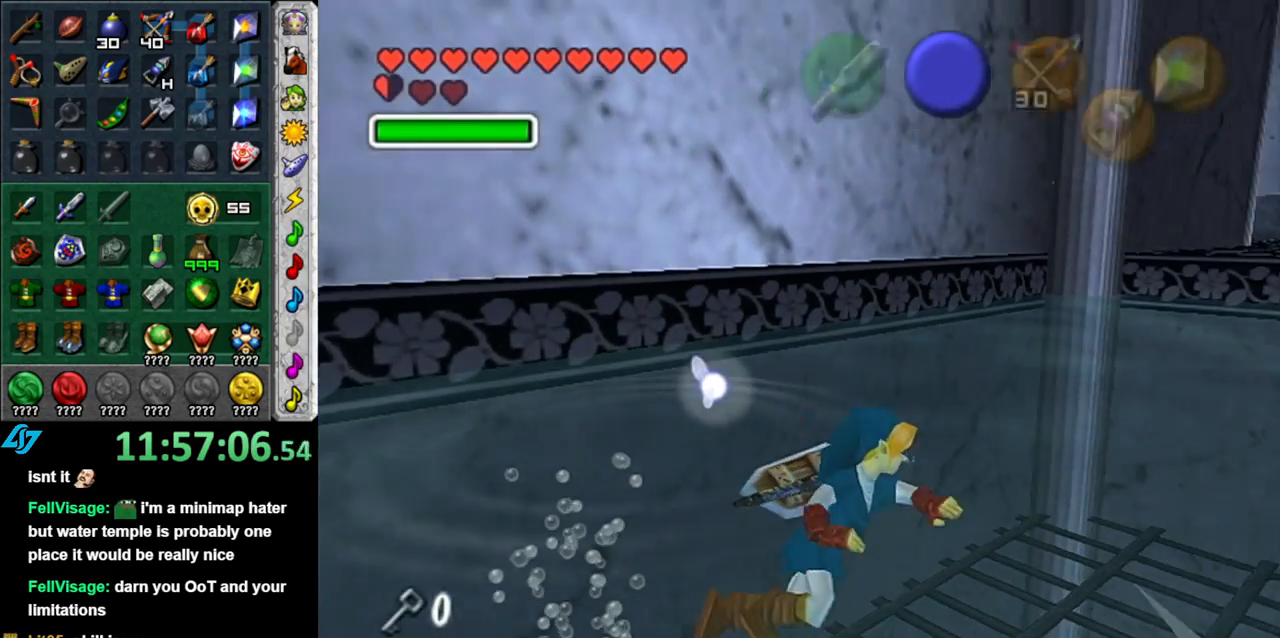
{"buttons": [], "left_stick": "up-right", "right_stick": "center", "button_events": []}
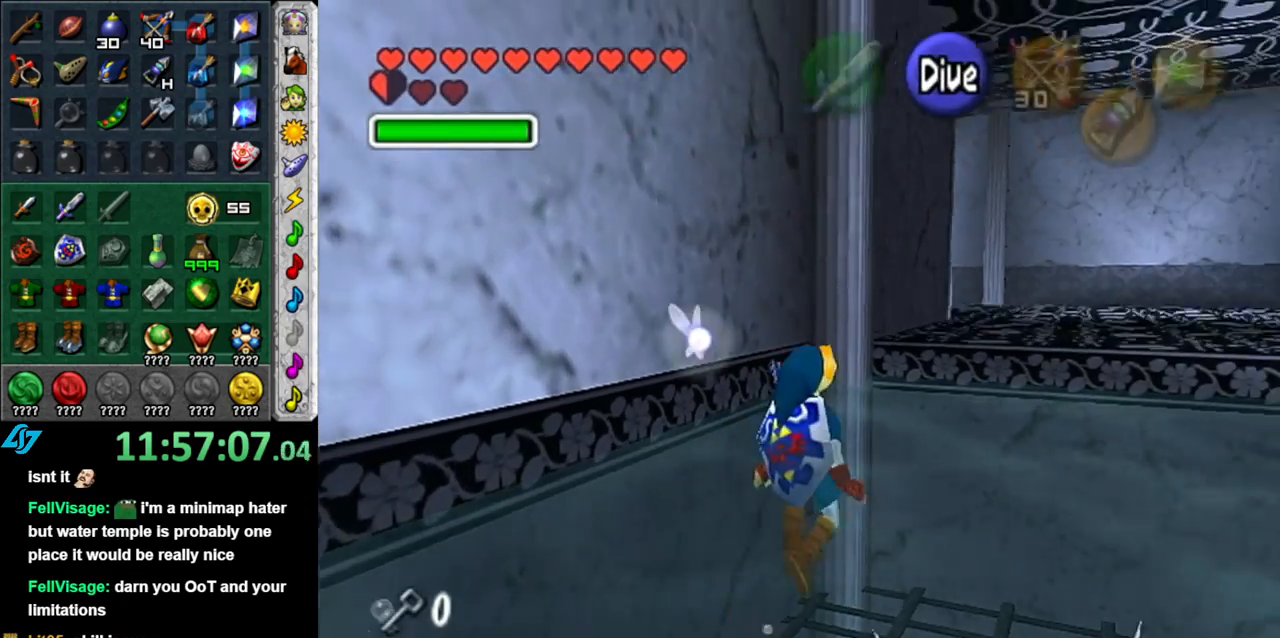
{"buttons": [], "left_stick": "up-right", "right_stick": "center", "button_events": []}
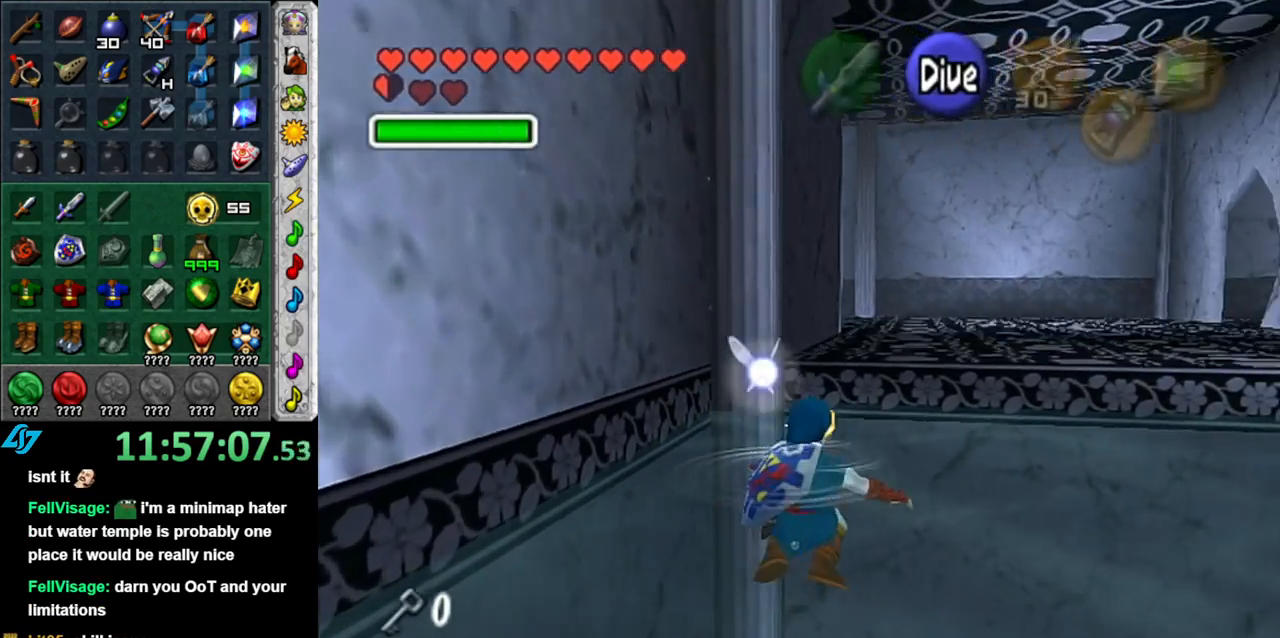
{"buttons": [], "left_stick": "up", "right_stick": "center", "button_events": []}
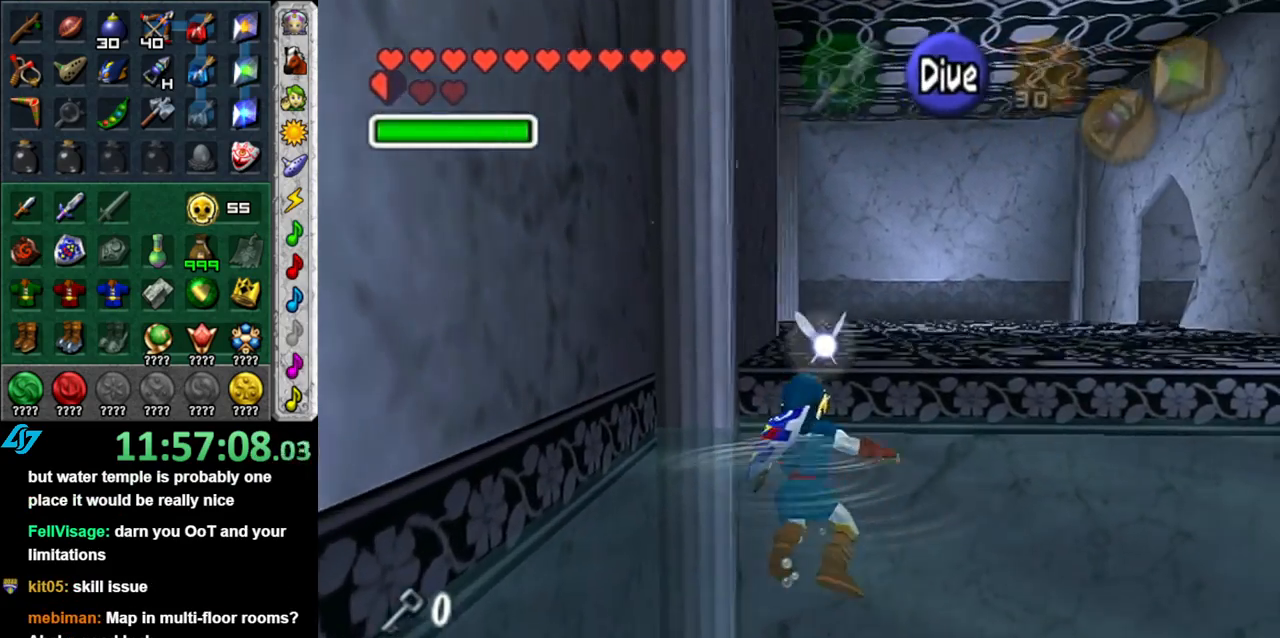
{"buttons": [], "left_stick": "up", "right_stick": "center", "button_events": []}
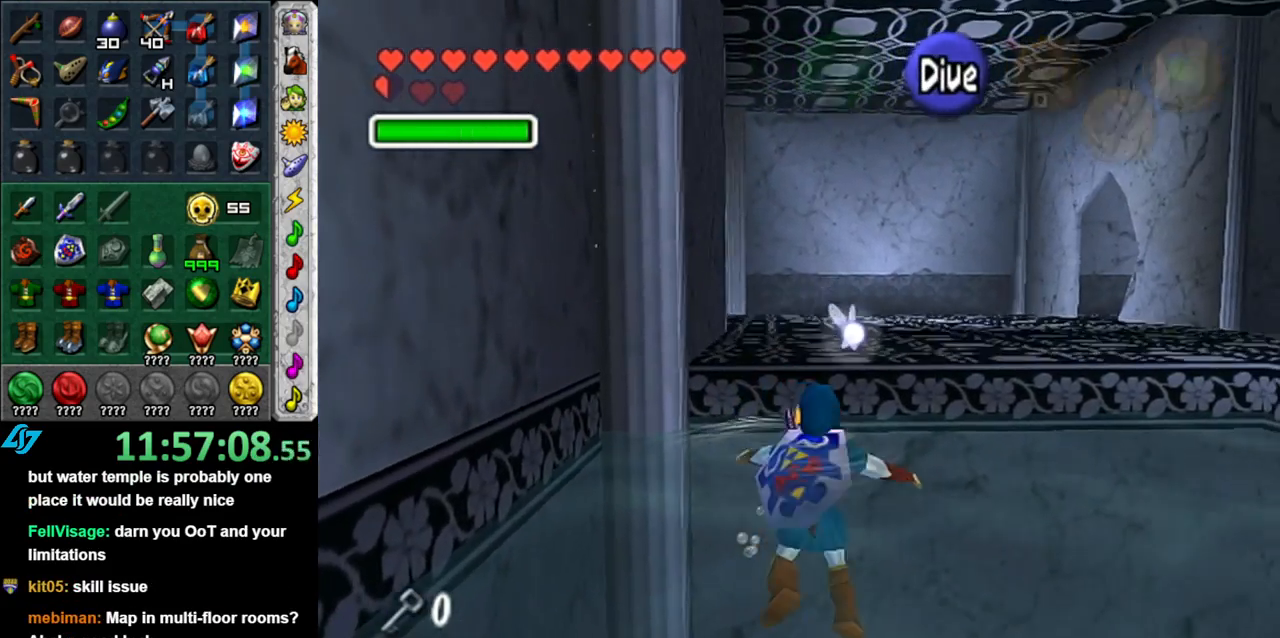
{"buttons": [], "left_stick": "center", "right_stick": "center", "button_events": []}
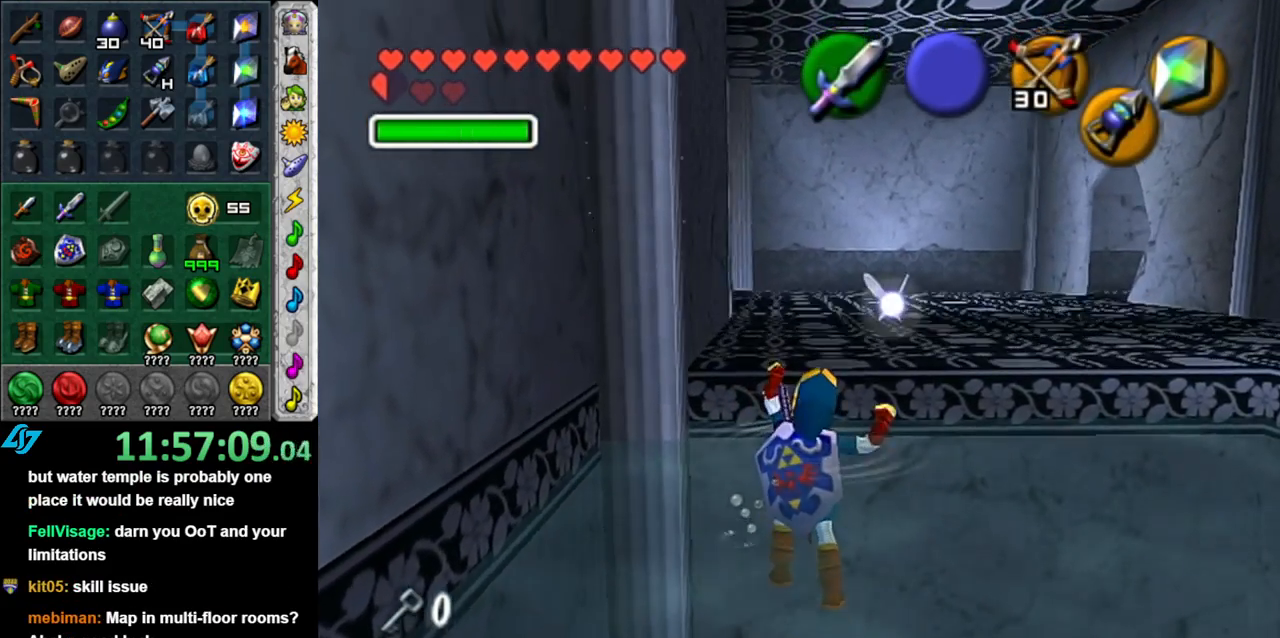
{"buttons": [], "left_stick": "up", "right_stick": "center", "button_events": []}
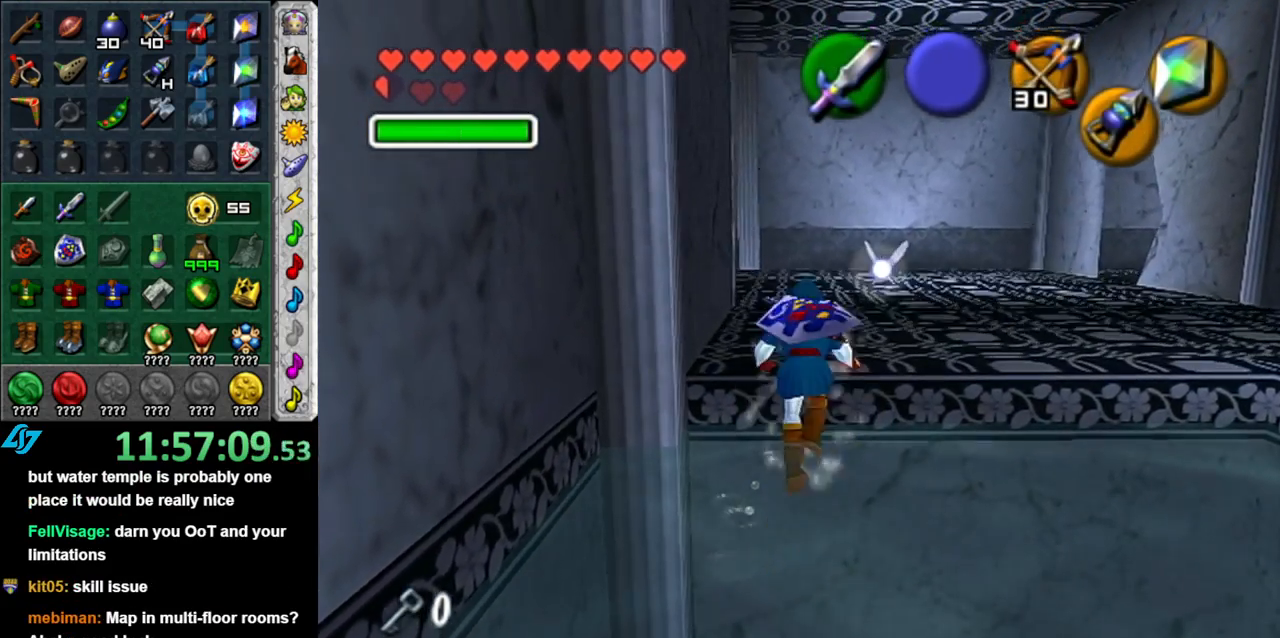
{"buttons": [], "left_stick": "up-right", "right_stick": "center", "button_events": []}